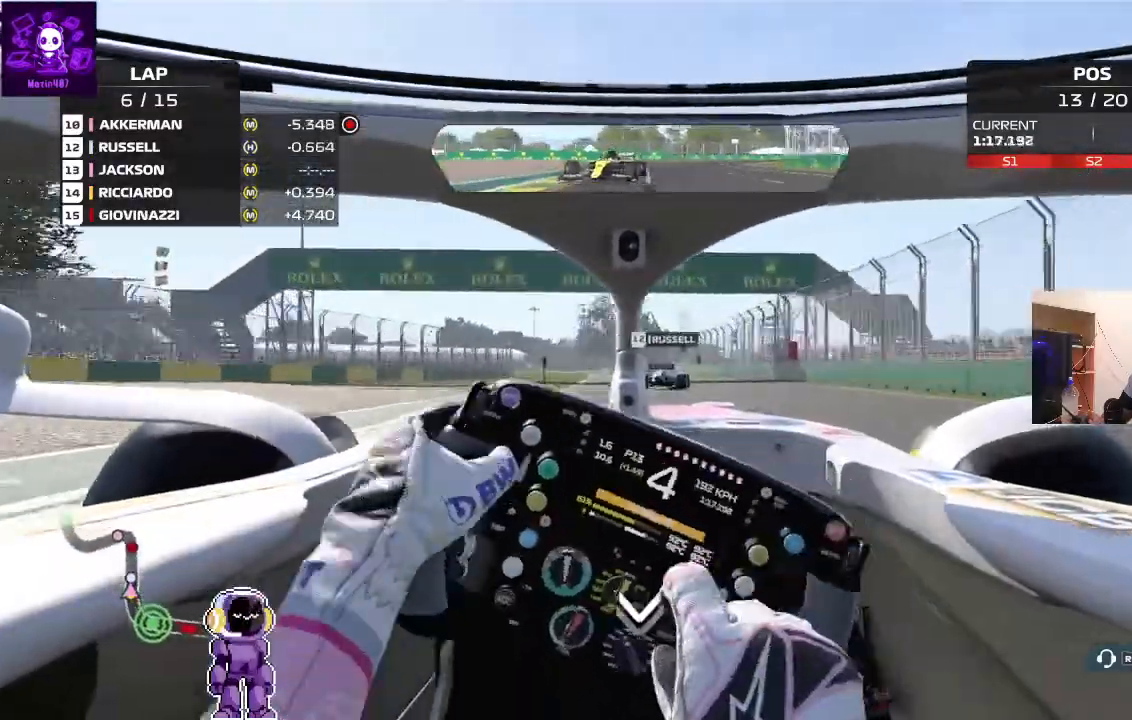
Gameplay with a controller (Xbox layout); each line is a JSON object with the inputs held at the frame after it. "events" lists button and stick changes between this image and that frame as [ms after this image, input, new state], when the widget could be followed in between.
{"buttons": ["R2"], "left_stick": "center", "right_stick": "center", "events": [[100, "left_stick", "center"], [267, "left_stick", "down-left"], [367, "left_stick", "center"]]}
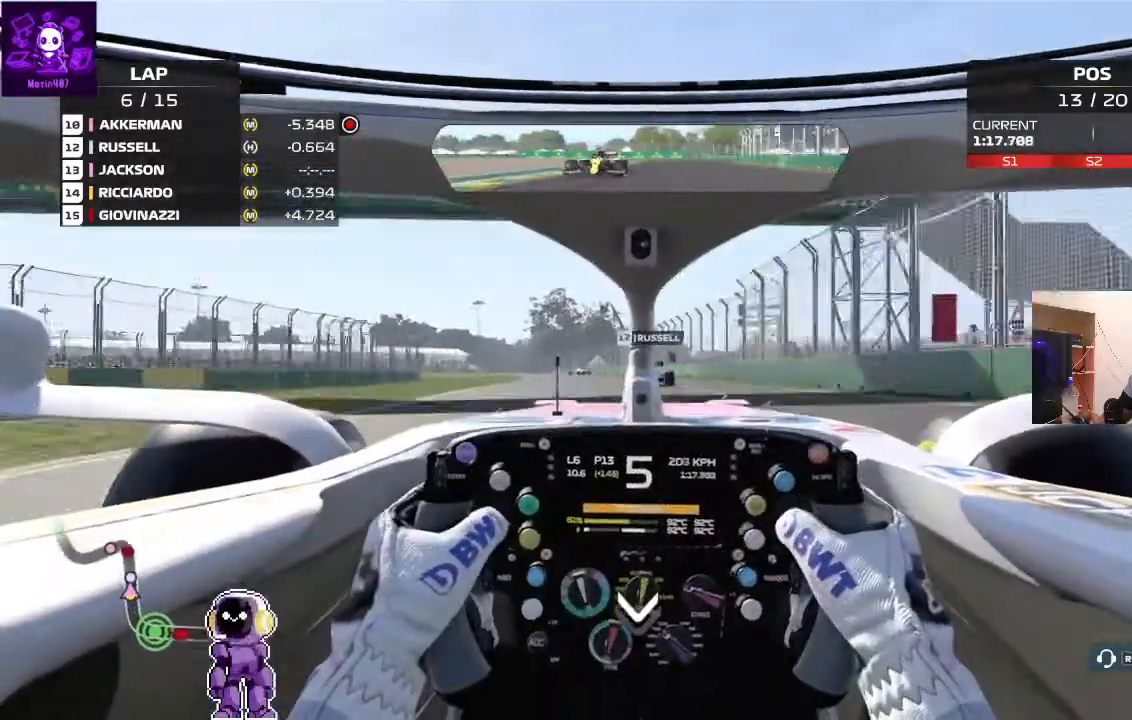
{"buttons": ["R2"], "left_stick": "left", "right_stick": "center", "events": [[467, "left_stick", "left"]]}
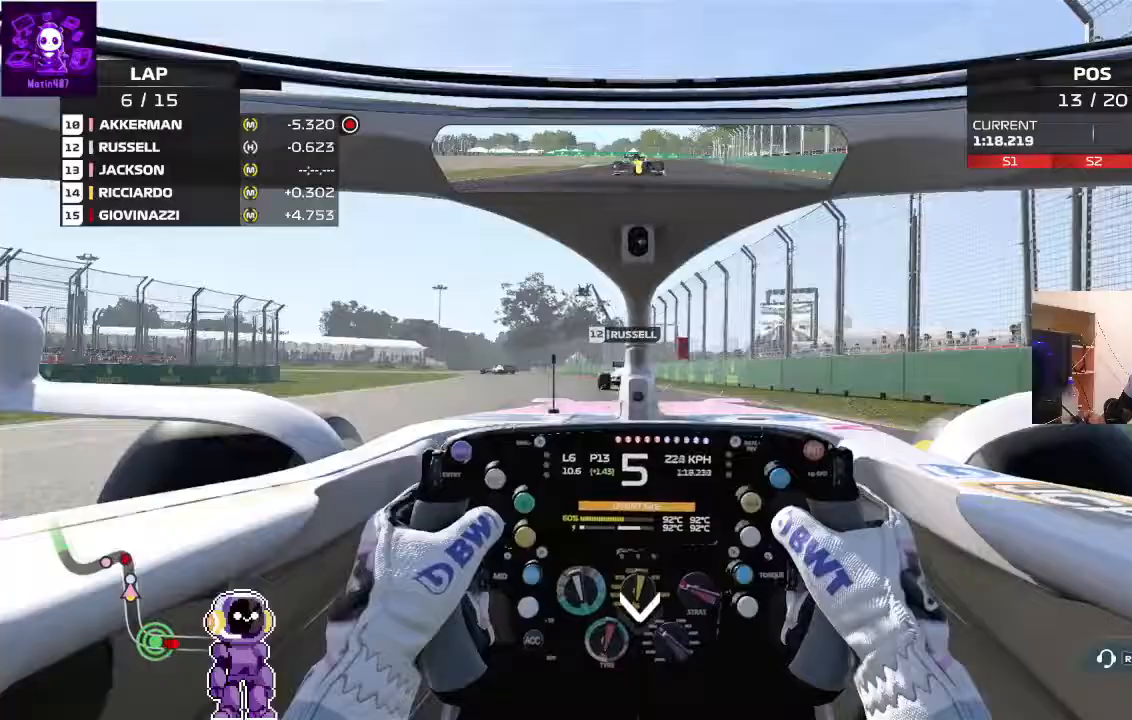
{"buttons": [], "left_stick": "right", "right_stick": "center", "events": [[333, "L2", "down"], [333, "R2", "up"], [333, "left_stick", "center"], [500, "L2", "up"], [500, "left_stick", "right"]]}
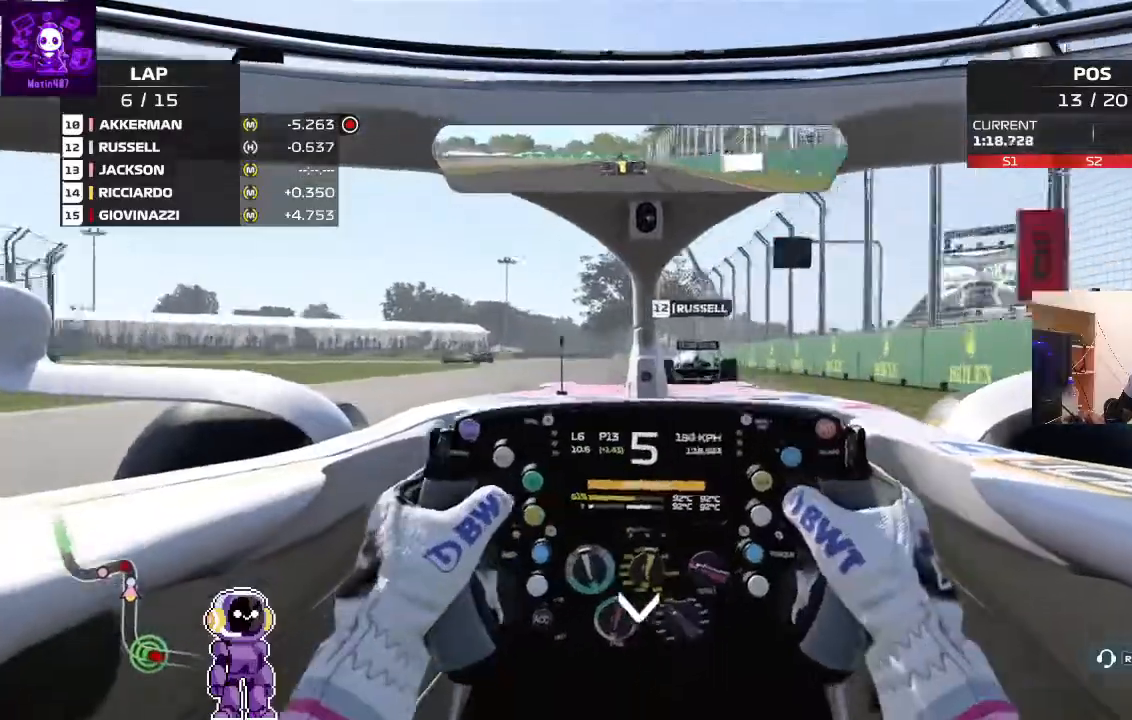
{"buttons": ["L2"], "left_stick": "center", "right_stick": "center", "events": [[433, "L2", "down"], [433, "left_stick", "center"]]}
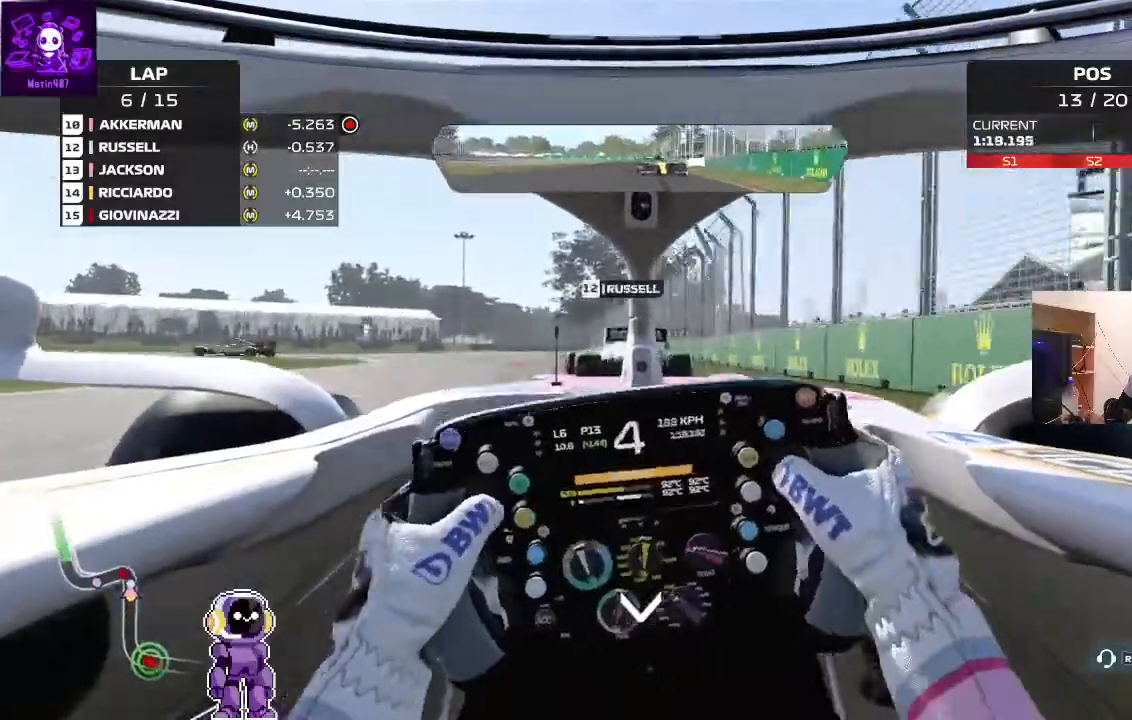
{"buttons": ["L2"], "left_stick": "down-left", "right_stick": "center", "events": [[33, "left_stick", "left"], [200, "left_stick", "center"], [367, "left_stick", "left"], [467, "left_stick", "down-left"]]}
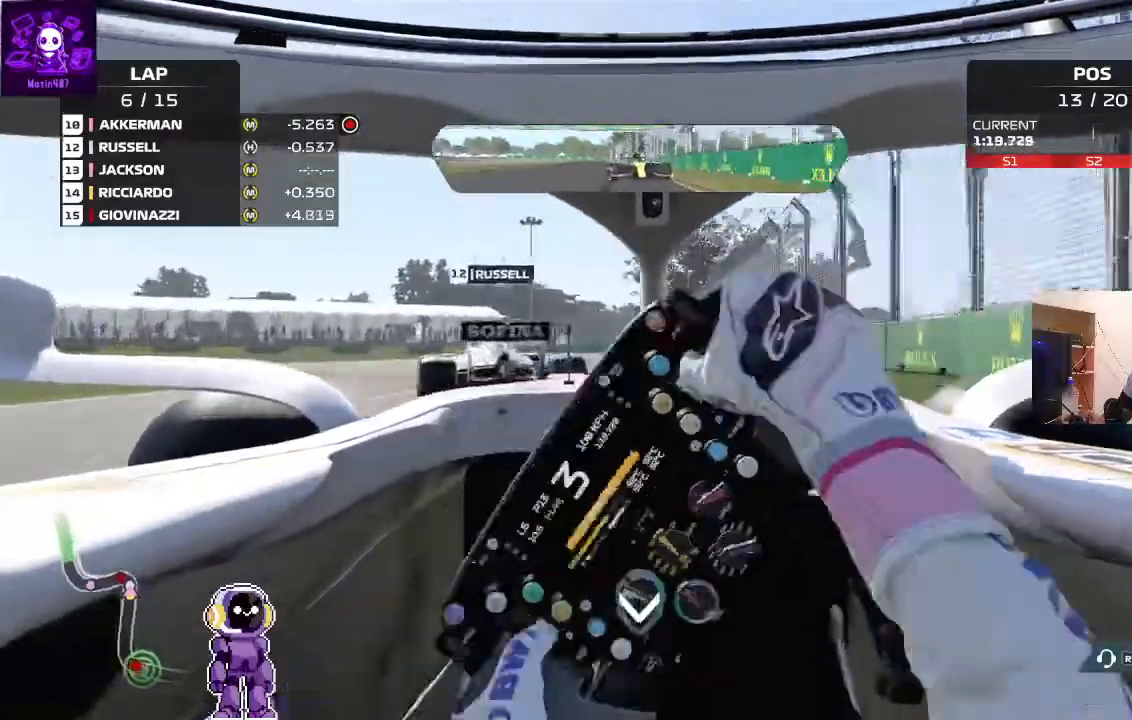
{"buttons": ["L2"], "left_stick": "down-left", "right_stick": "center", "events": [[300, "L2", "up"], [367, "L2", "down"]]}
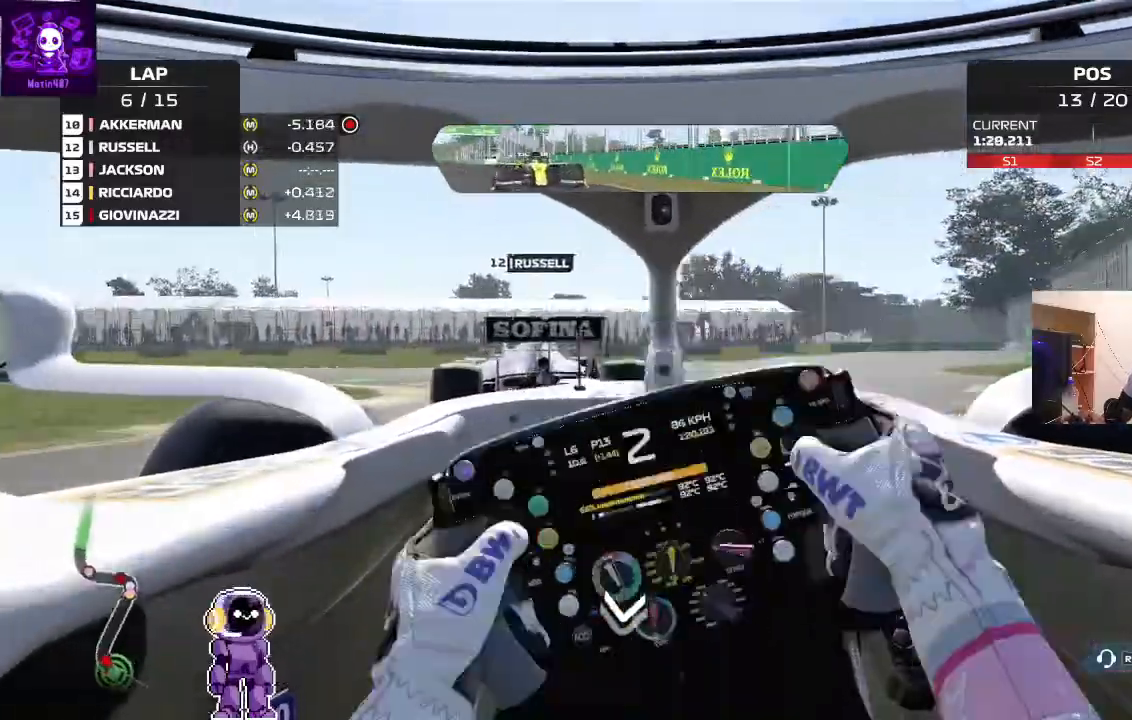
{"buttons": ["L2"], "left_stick": "down-left", "right_stick": "center", "events": [[200, "L2", "up"], [267, "L2", "down"]]}
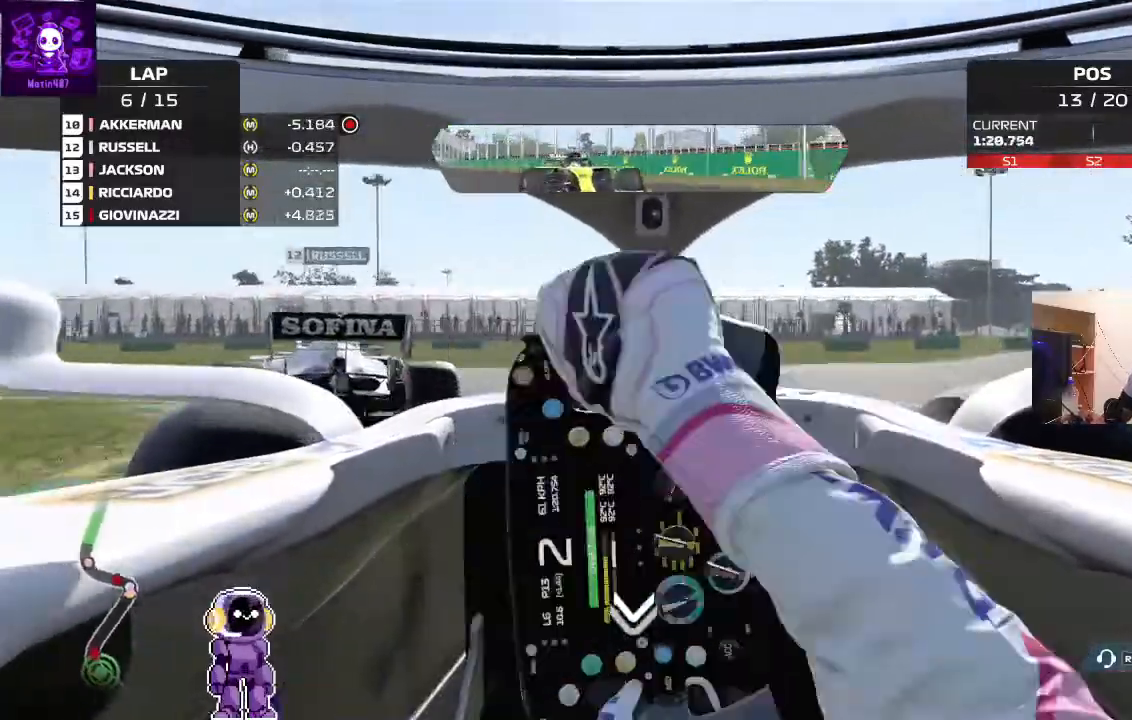
{"buttons": ["R2"], "left_stick": "down-left", "right_stick": "center", "events": [[167, "L2", "up"], [367, "R2", "down"]]}
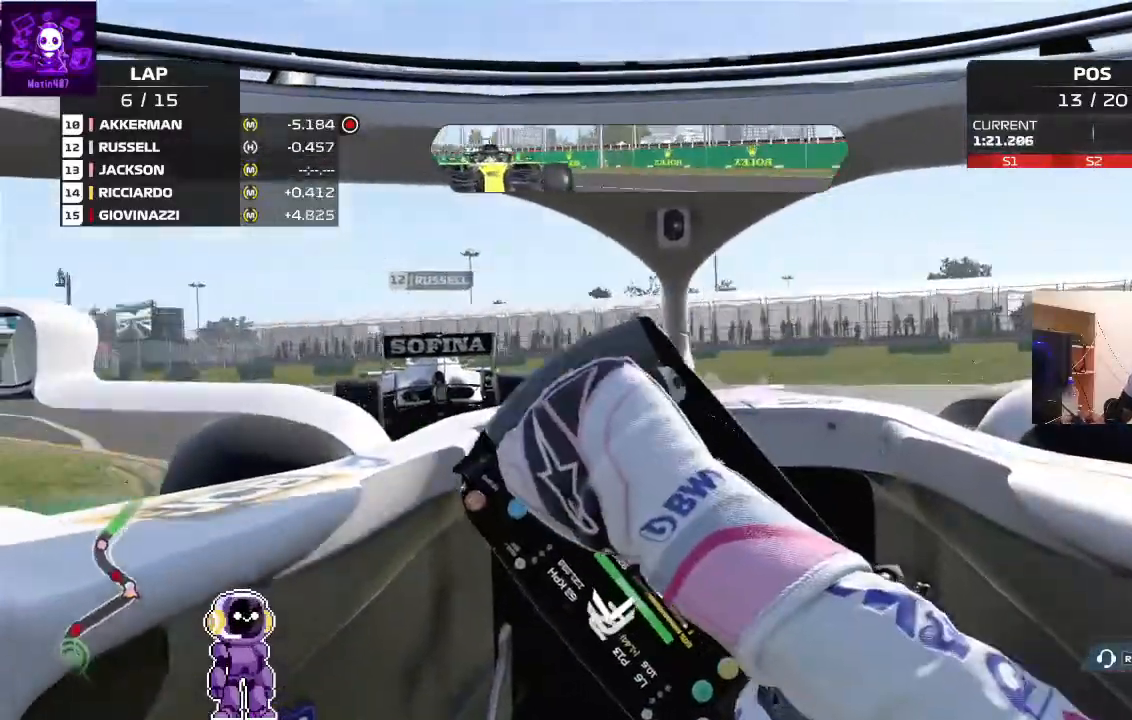
{"buttons": ["R2"], "left_stick": "down-left", "right_stick": "center", "events": [[100, "R2", "up"], [267, "R2", "down"]]}
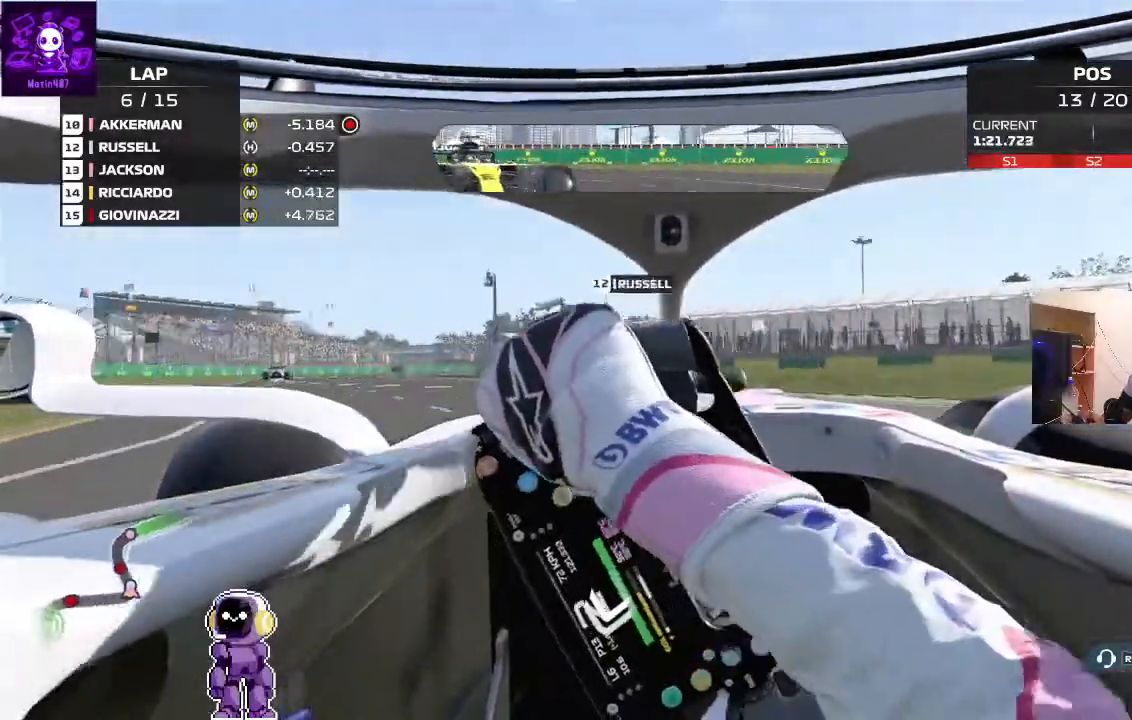
{"buttons": ["R2"], "left_stick": "left", "right_stick": "center", "events": [[200, "left_stick", "center"], [267, "left_stick", "left"]]}
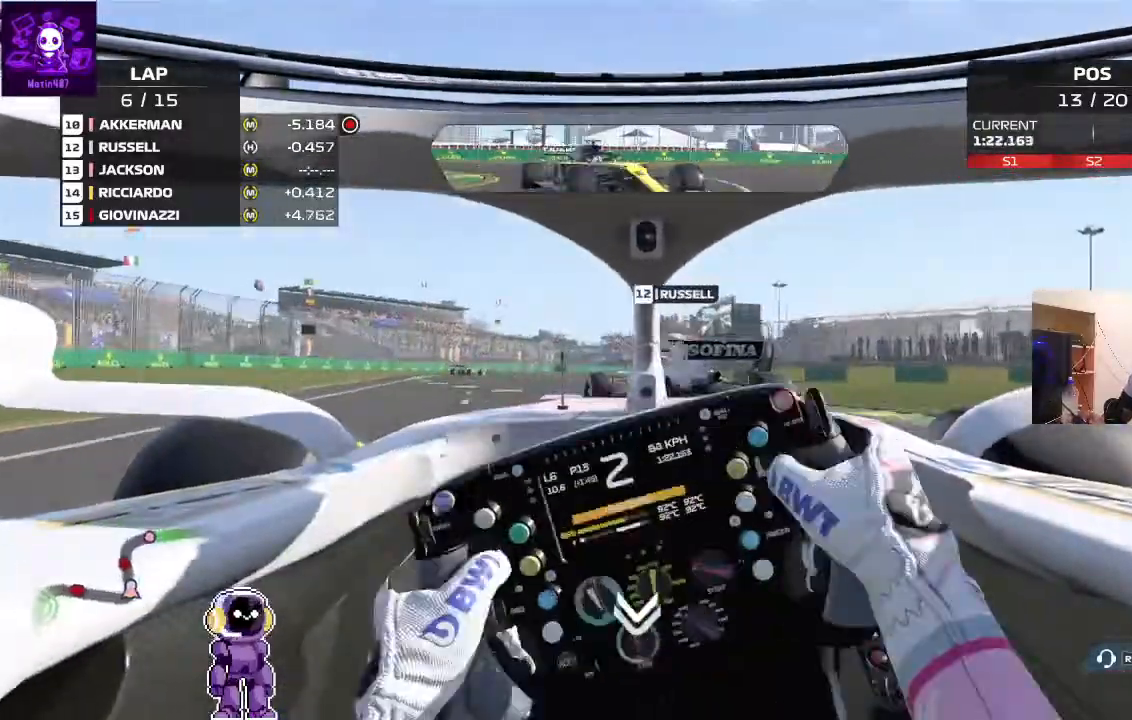
{"buttons": ["R2"], "left_stick": "left", "right_stick": "center", "events": []}
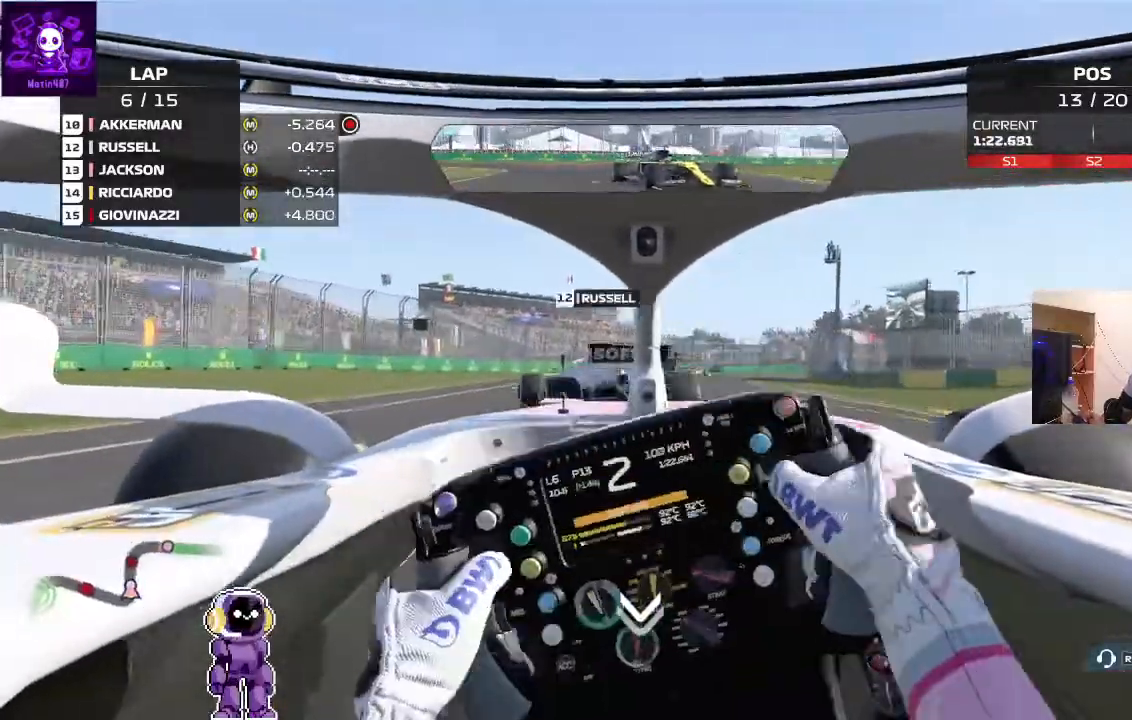
{"buttons": ["R2"], "left_stick": "left", "right_stick": "center", "events": [[33, "left_stick", "center"], [167, "left_stick", "left"]]}
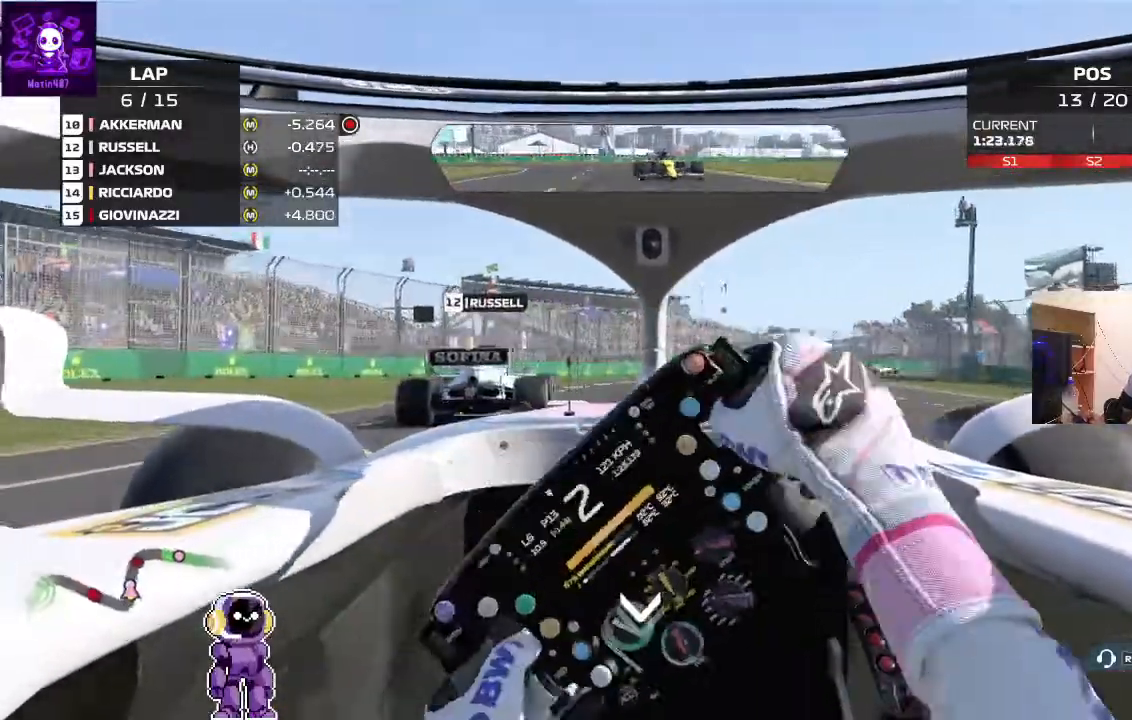
{"buttons": ["R2"], "left_stick": "center", "right_stick": "center", "events": [[33, "left_stick", "center"]]}
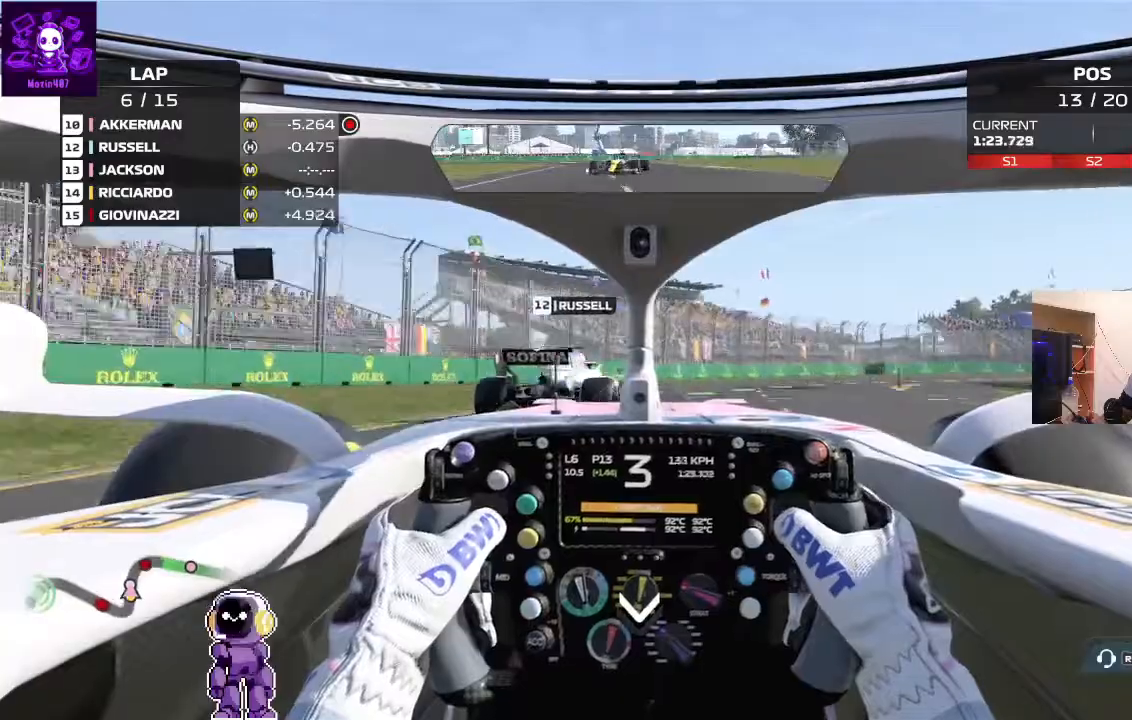
{"buttons": [], "left_stick": "right", "right_stick": "center", "events": [[67, "left_stick", "right"], [100, "R2", "up"]]}
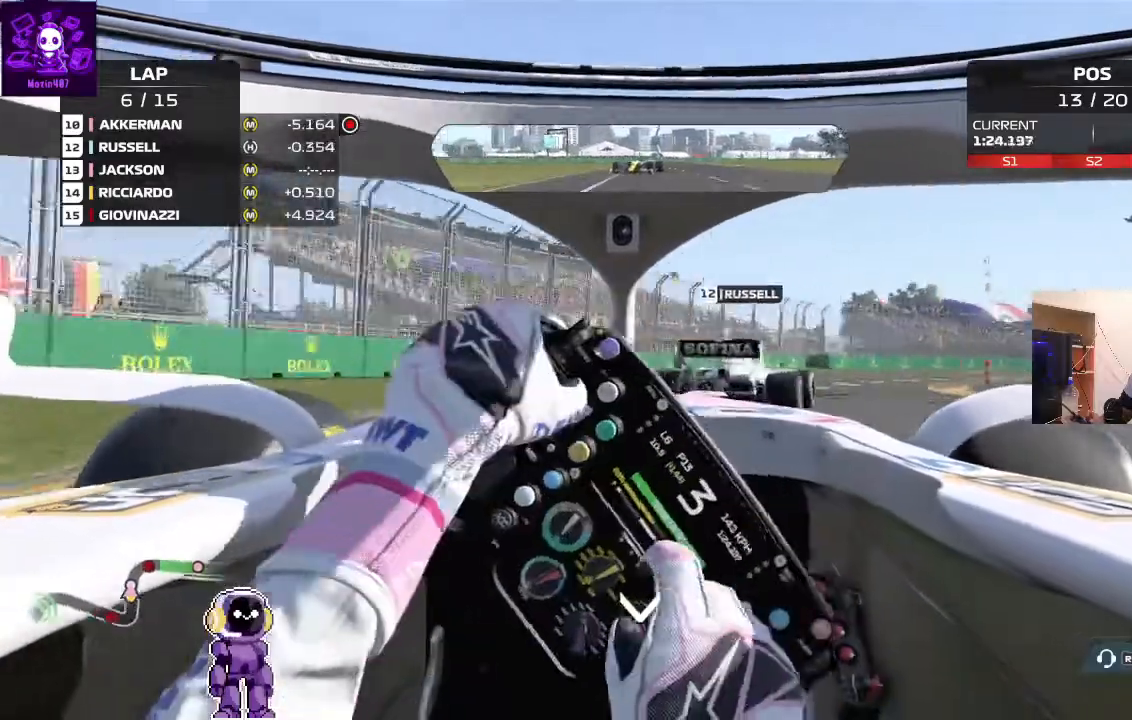
{"buttons": [], "left_stick": "right", "right_stick": "center", "events": [[233, "R2", "down"], [500, "R2", "up"]]}
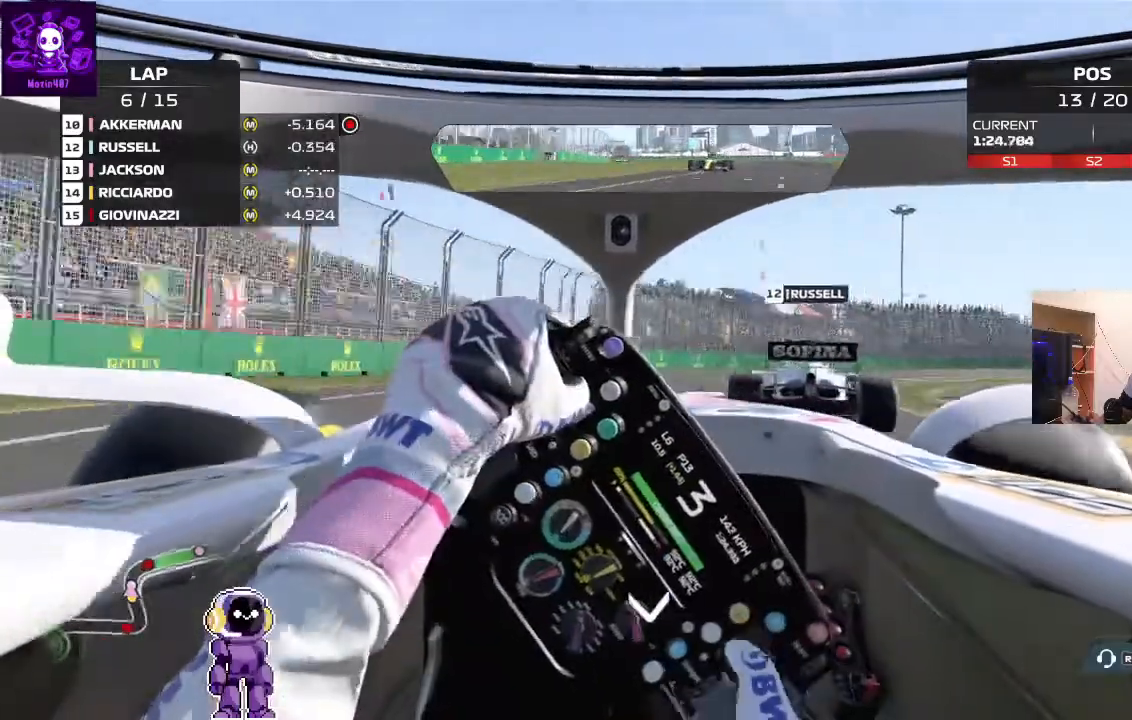
{"buttons": [], "left_stick": "right", "right_stick": "center", "events": []}
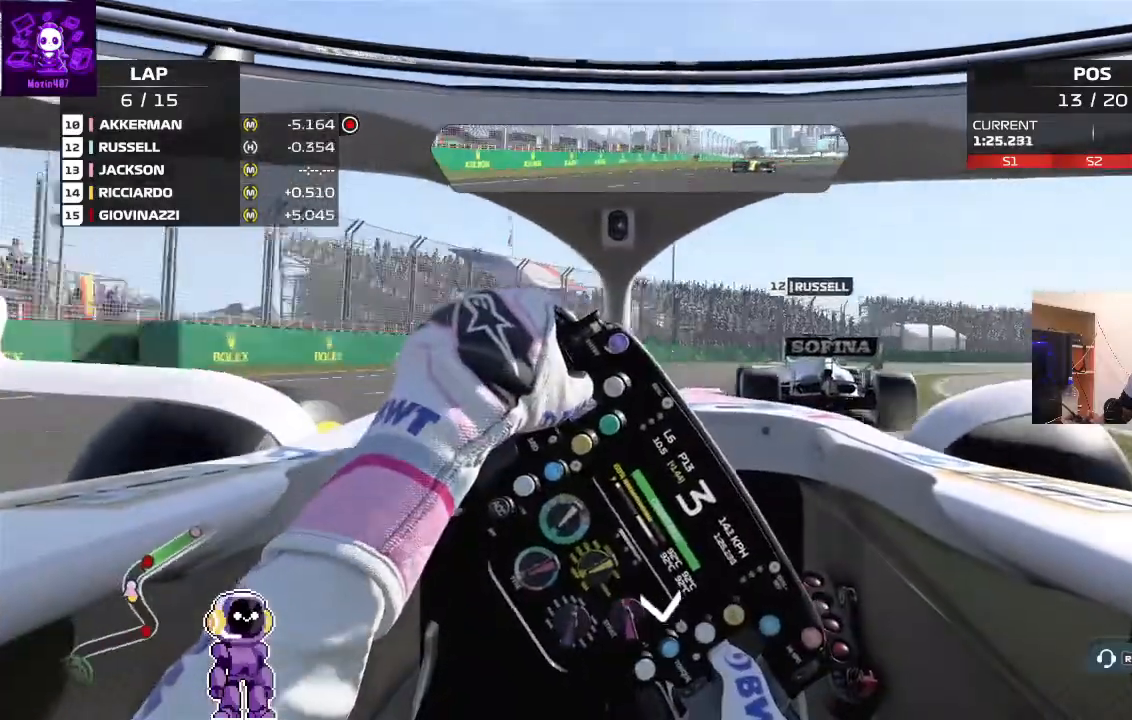
{"buttons": ["R2"], "left_stick": "right", "right_stick": "center", "events": [[133, "R2", "down"]]}
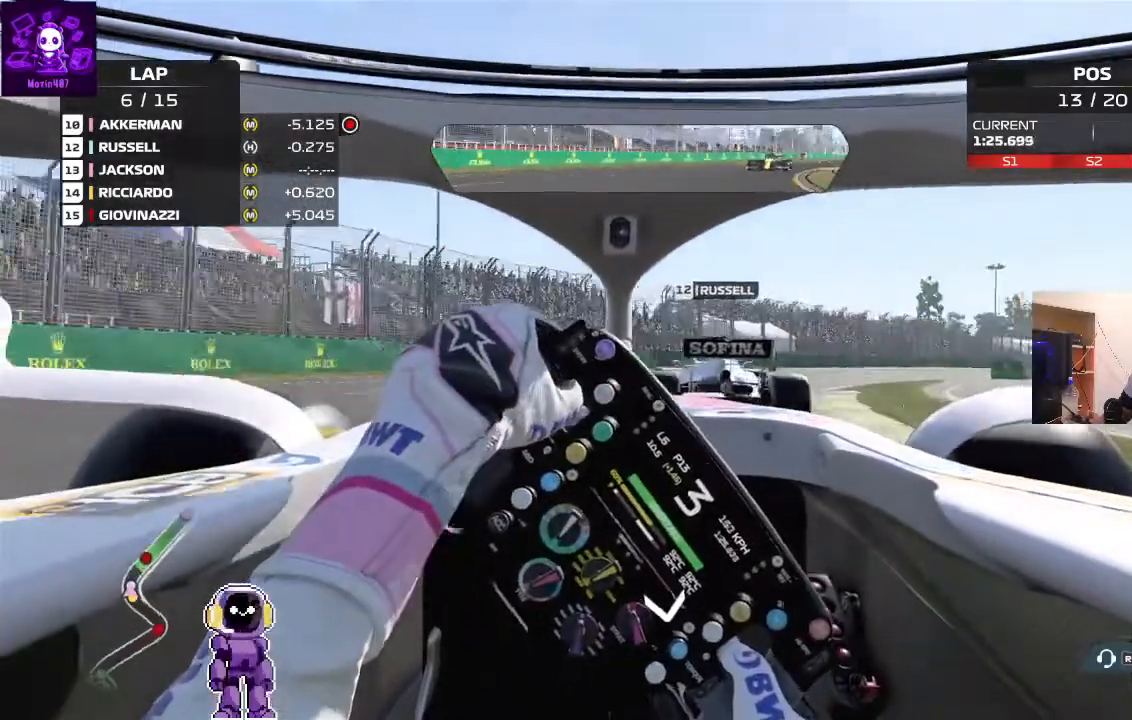
{"buttons": ["R2"], "left_stick": "right", "right_stick": "center", "events": []}
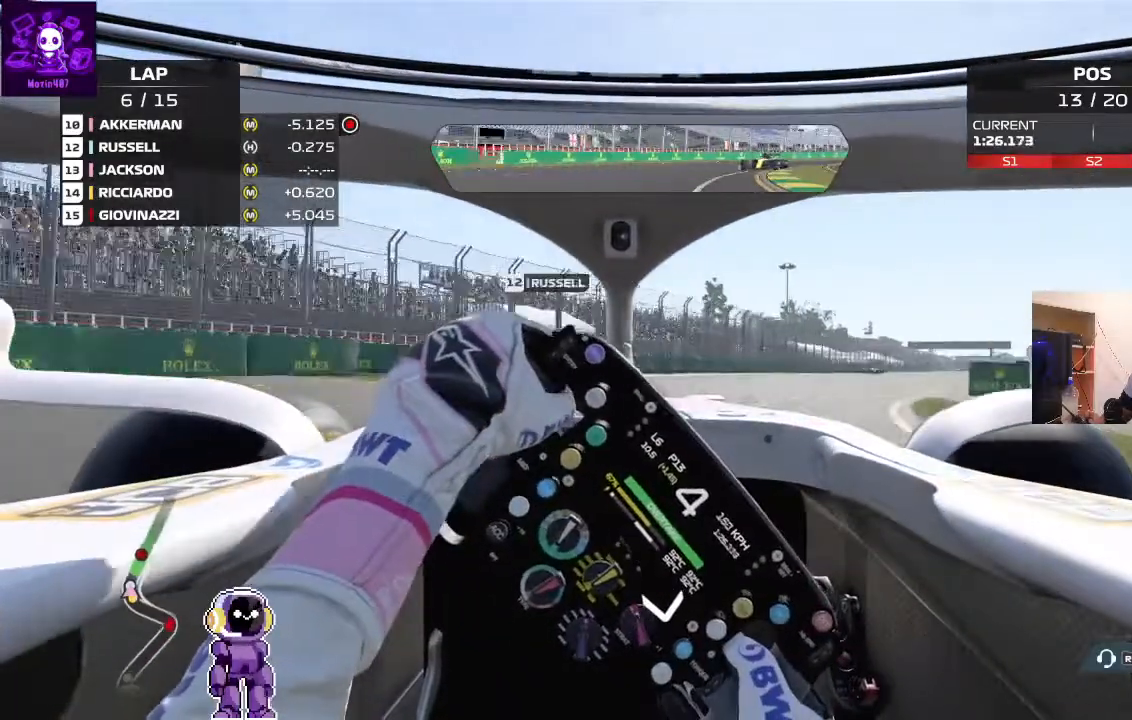
{"buttons": ["R2"], "left_stick": "right", "right_stick": "center", "events": []}
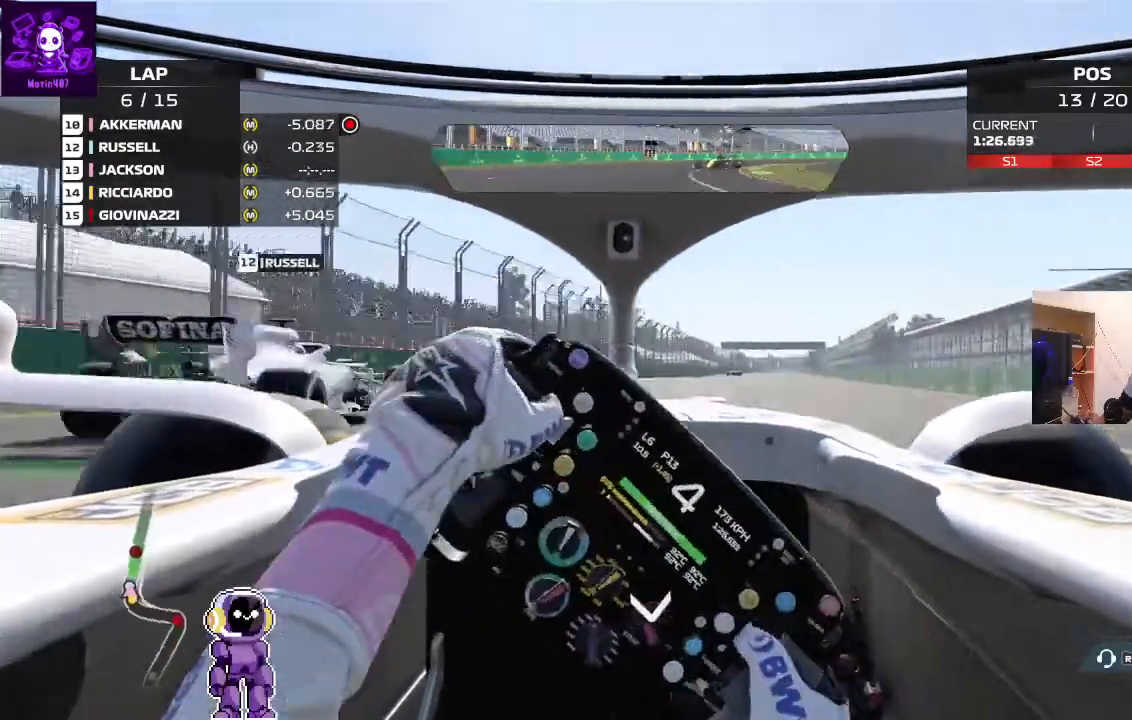
{"buttons": ["R2"], "left_stick": "left", "right_stick": "center", "events": [[200, "left_stick", "center"], [333, "left_stick", "left"]]}
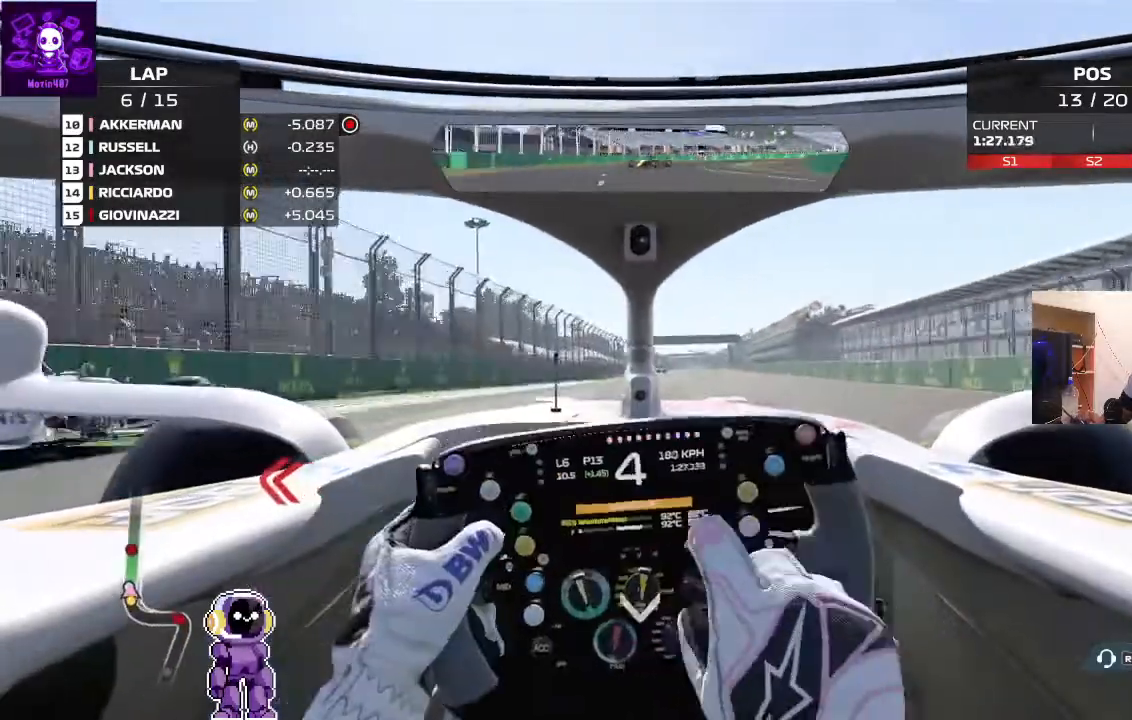
{"buttons": ["R2"], "left_stick": "right", "right_stick": "center", "events": [[33, "left_stick", "center"], [233, "left_stick", "right"]]}
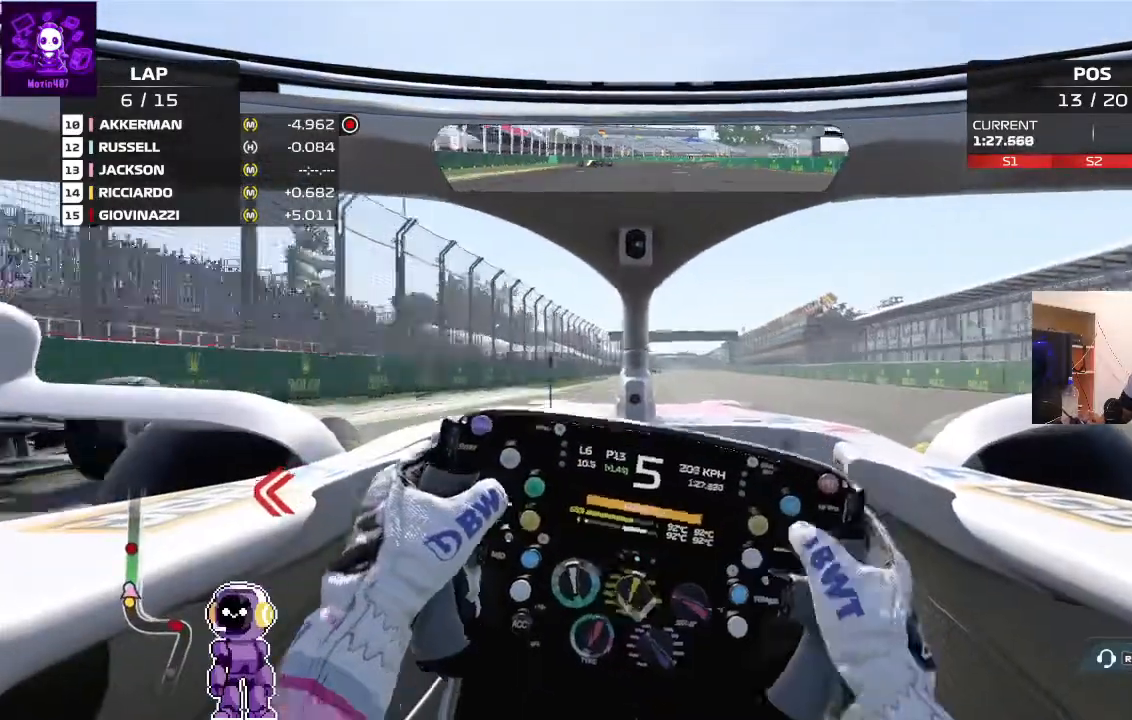
{"buttons": ["R2"], "left_stick": "center", "right_stick": "center", "events": [[400, "left_stick", "center"]]}
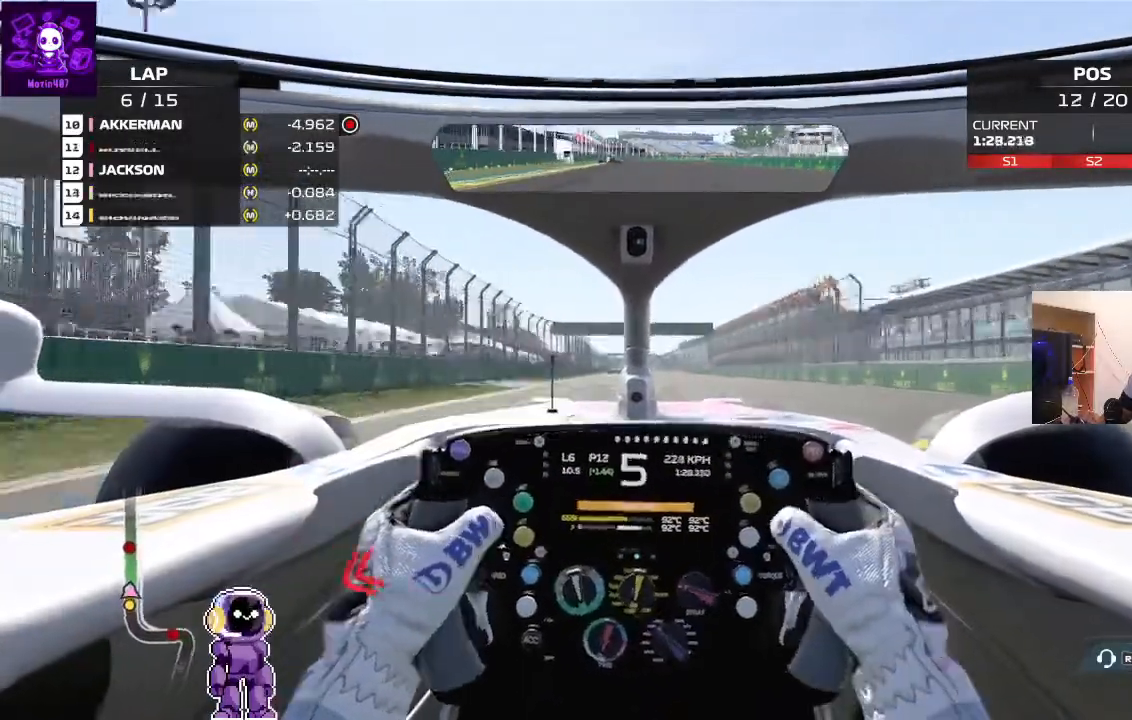
{"buttons": ["R2"], "left_stick": "center", "right_stick": "center", "events": [[300, "left_stick", "left"], [400, "left_stick", "center"]]}
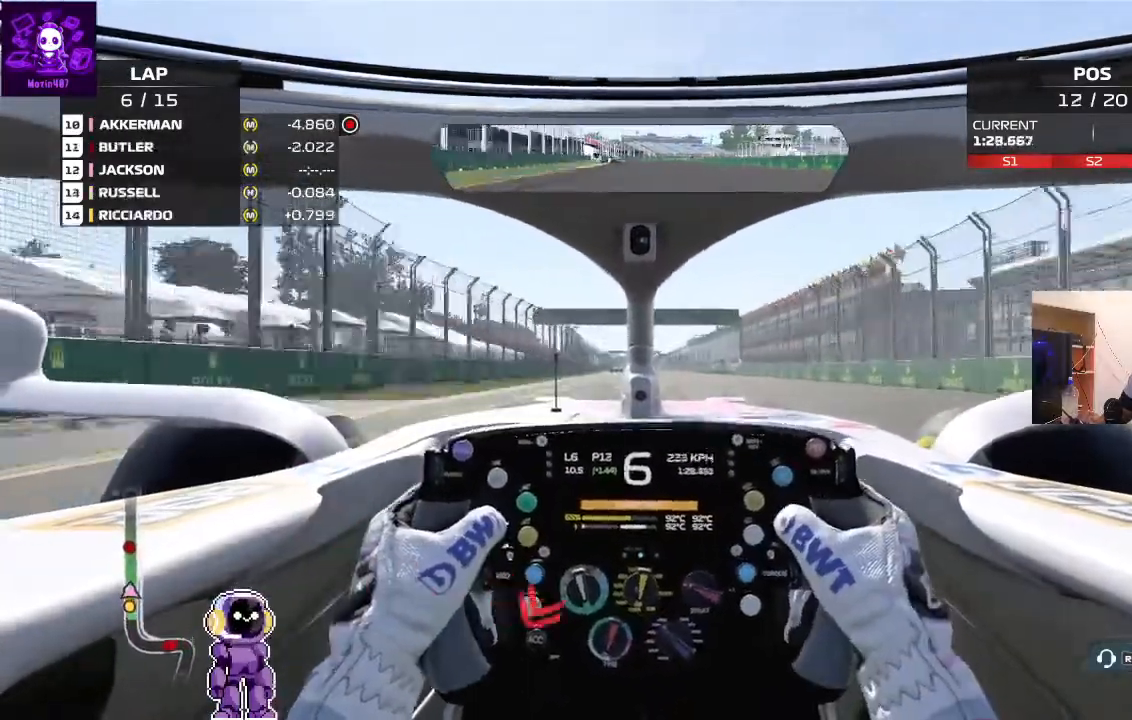
{"buttons": ["R2"], "left_stick": "center", "right_stick": "down", "events": [[33, "right_stick", "down"]]}
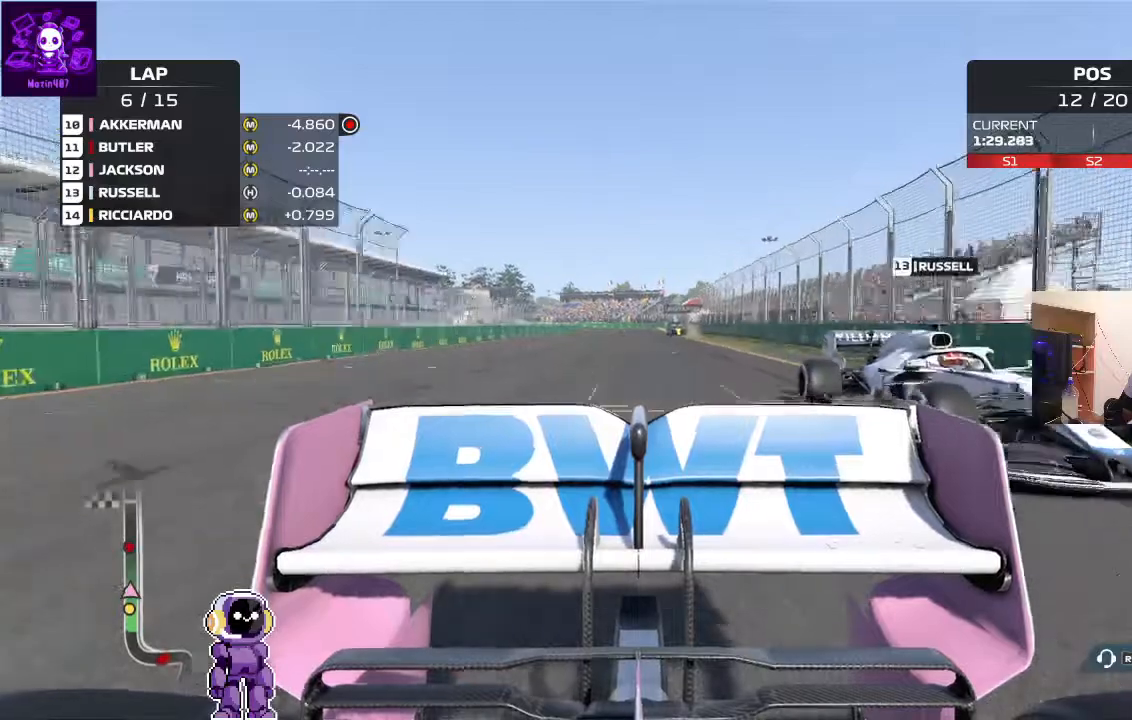
{"buttons": ["R2"], "left_stick": "center", "right_stick": "center", "events": [[33, "left_stick", "down-left"], [33, "right_stick", "center"], [100, "left_stick", "center"]]}
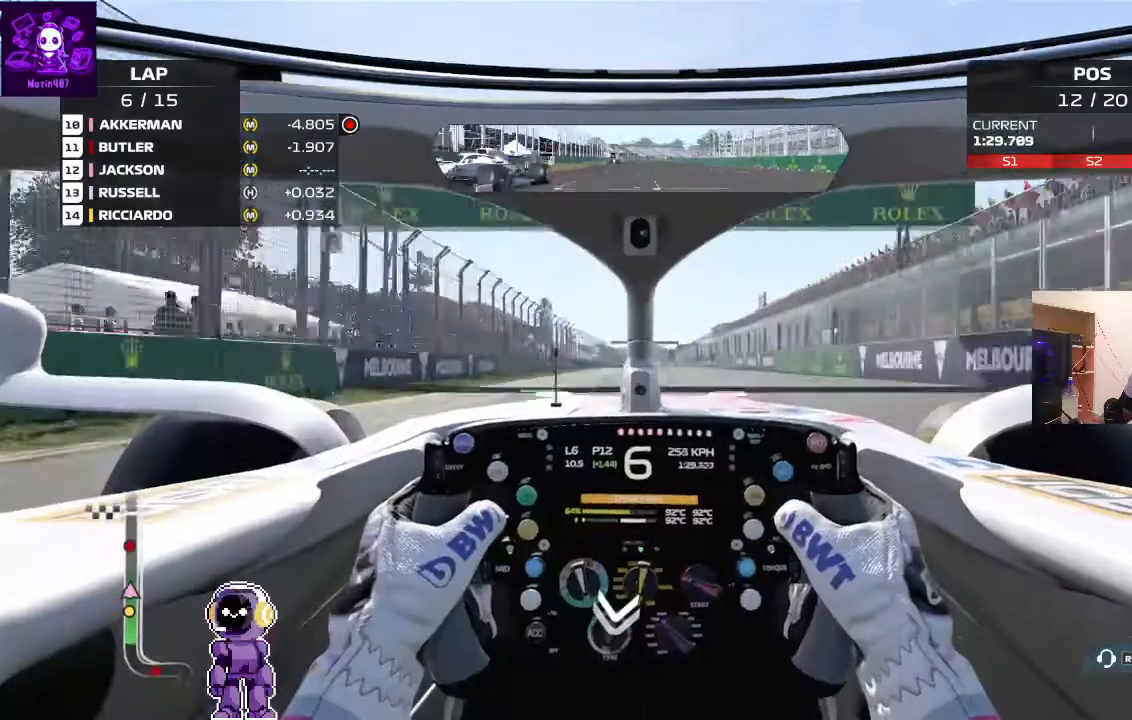
{"buttons": ["R2", "START"], "left_stick": "center", "right_stick": "center", "events": [[500, "START", "down"]]}
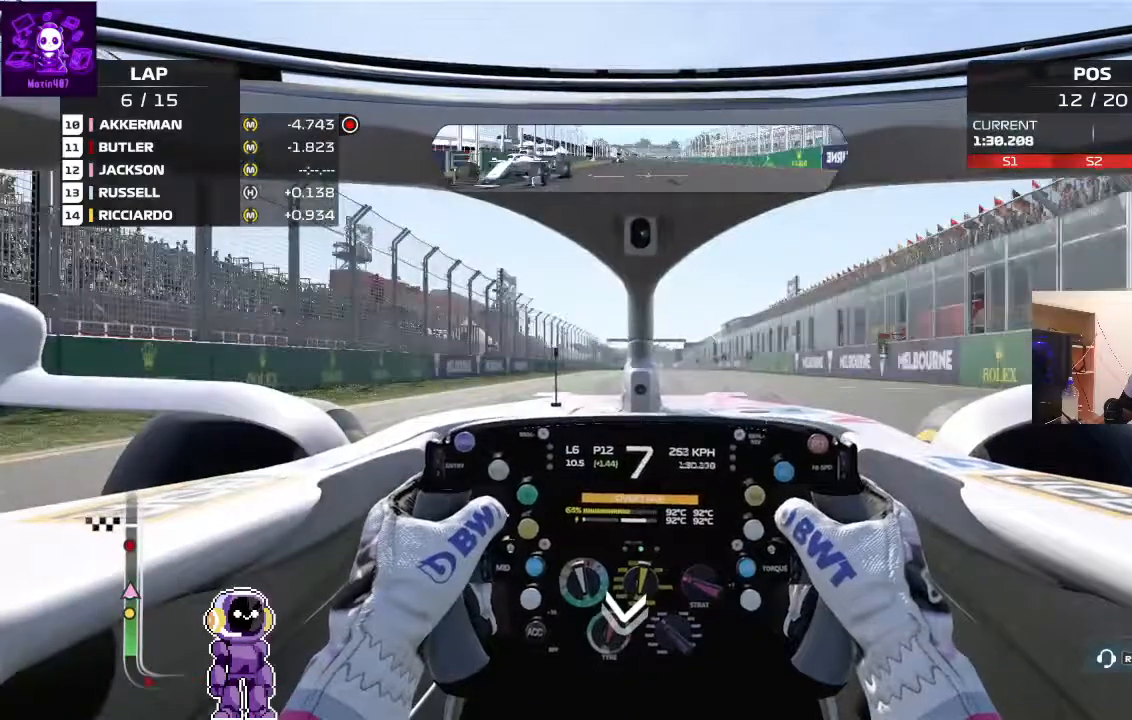
{"buttons": [], "left_stick": "center", "right_stick": "center", "events": [[100, "R2", "up"], [267, "START", "up"]]}